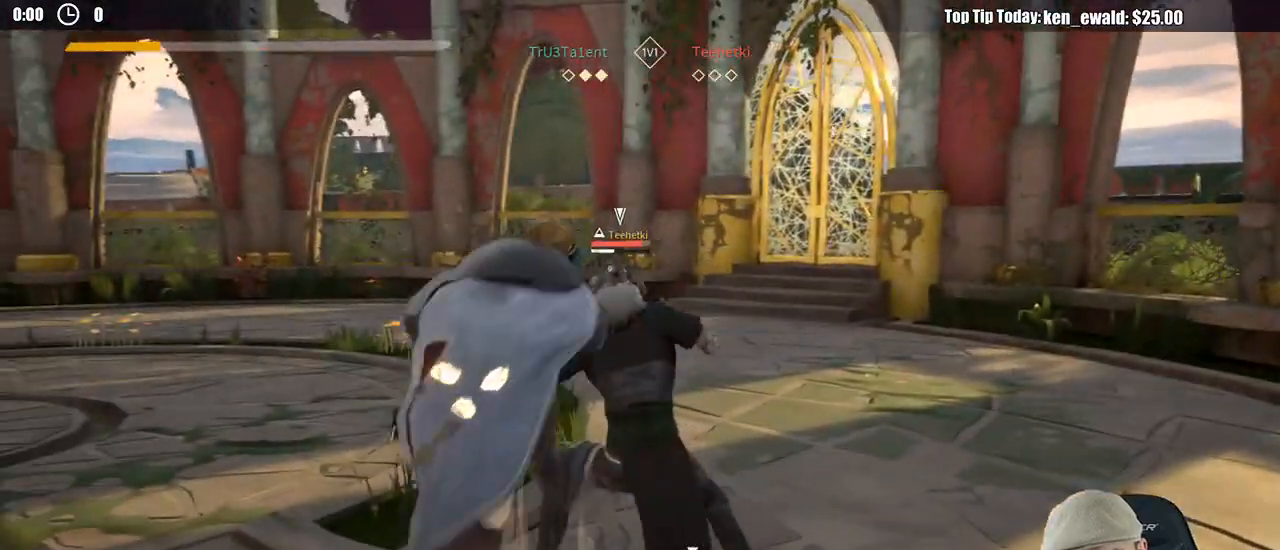
Gameplay with a controller (Xbox layout); each line is a JSON object with the inputs held at the frame after it. "events" lists button and stick changes between this image and that frame as [ms after this image, input, new state], when the widget could be followed in between. Not read: R3.
{"buttons": ["L2"], "left_stick": "up", "right_stick": "center", "events": [[117, "X", "down"], [233, "X", "up"], [433, "L2", "down"]]}
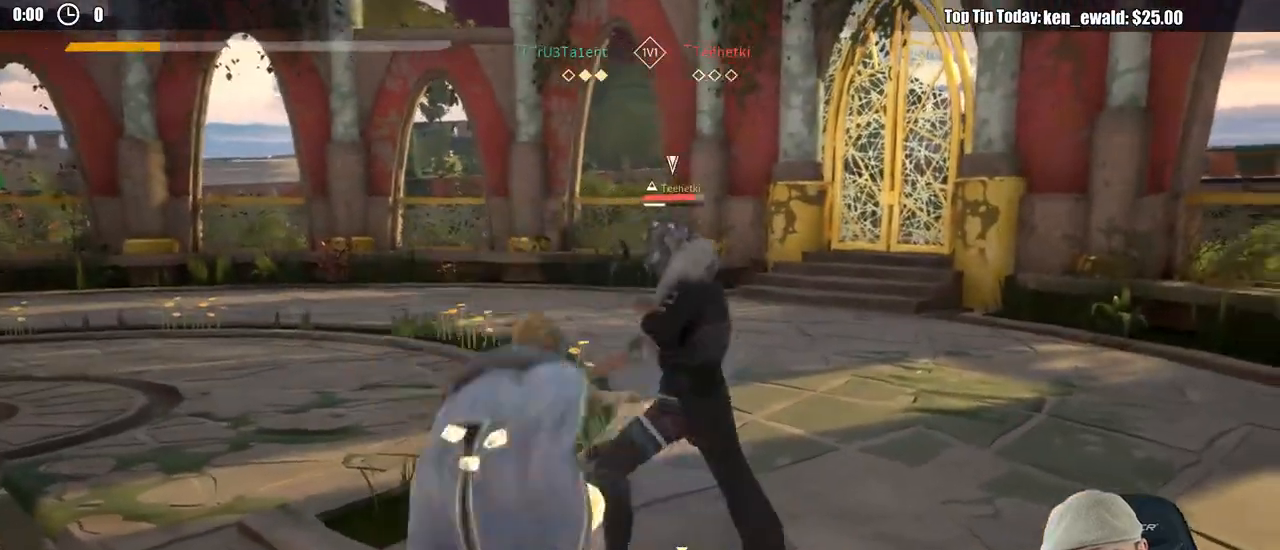
{"buttons": [], "left_stick": "up-right", "right_stick": "center", "events": [[83, "L2", "up"], [117, "X", "down"], [200, "X", "up"], [500, "left_stick", "up-right"]]}
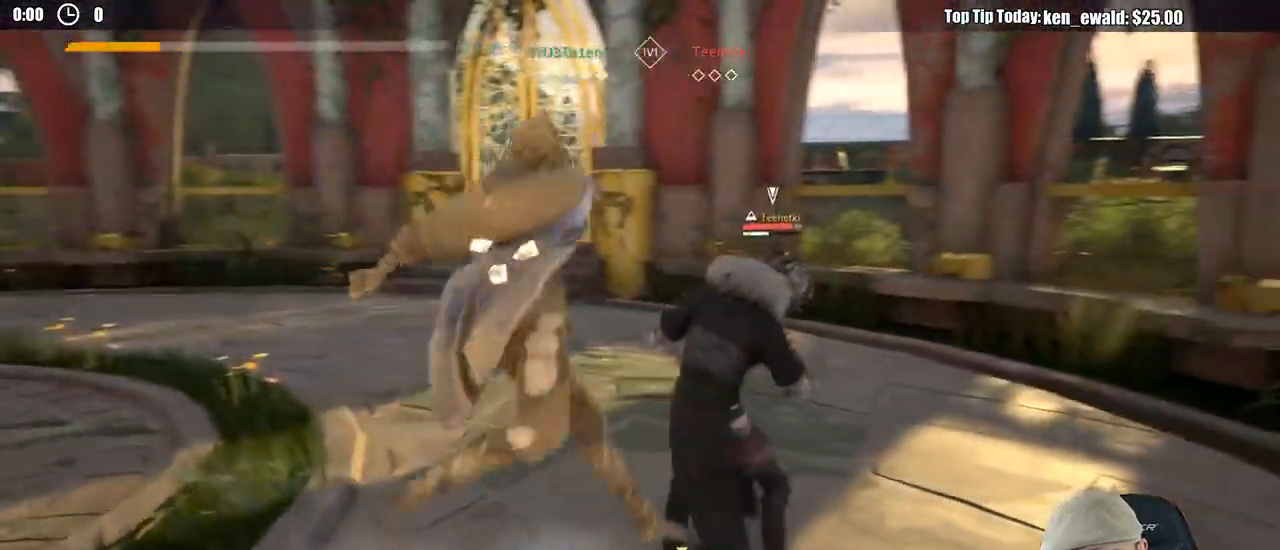
{"buttons": [], "left_stick": "up-right", "right_stick": "center", "events": []}
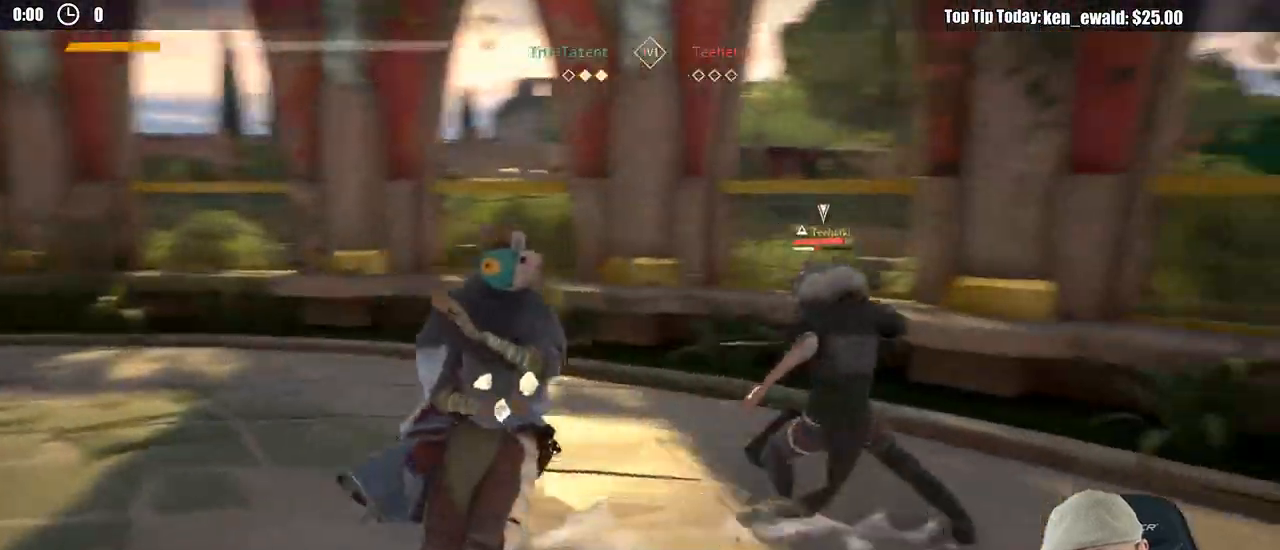
{"buttons": [], "left_stick": "up-right", "right_stick": "center", "events": [[83, "X", "down"], [150, "X", "up"]]}
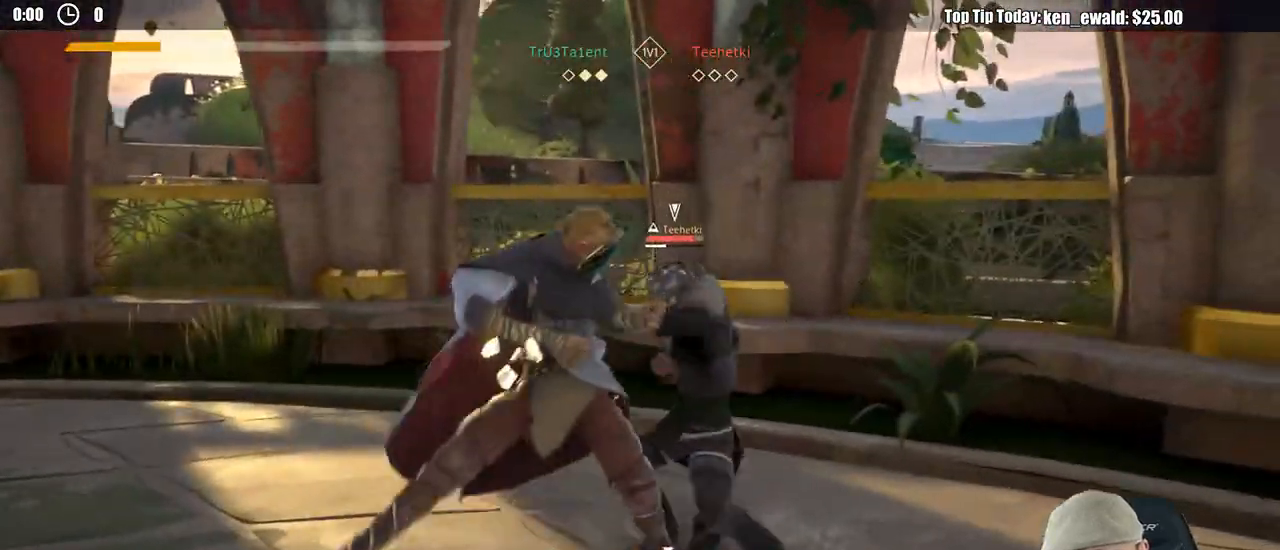
{"buttons": [], "left_stick": "up-right", "right_stick": "center", "events": [[67, "X", "down"], [167, "X", "up"]]}
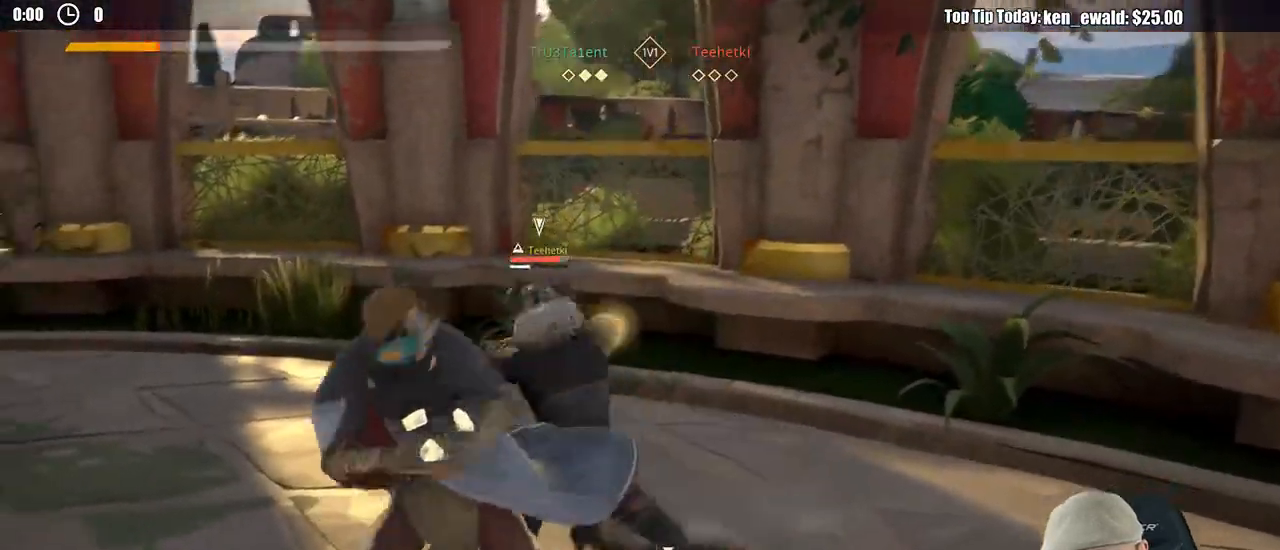
{"buttons": ["L2"], "left_stick": "center", "right_stick": "center", "events": [[50, "left_stick", "left"], [117, "left_stick", "down-left"], [167, "L2", "down"], [367, "START", "down"], [433, "START", "up"], [483, "left_stick", "center"]]}
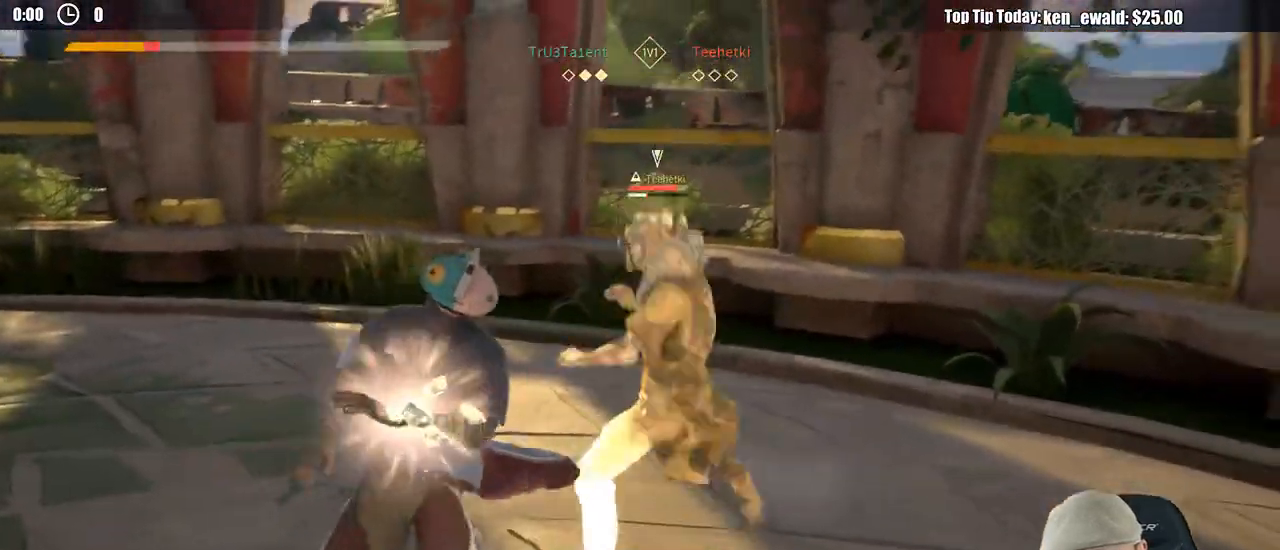
{"buttons": ["L2"], "left_stick": "right", "right_stick": "center", "events": [[117, "left_stick", "down-right"], [200, "R2", "down"], [217, "left_stick", "right"], [217, "right_stick", "down-left"], [317, "right_stick", "center"], [383, "R2", "up"]]}
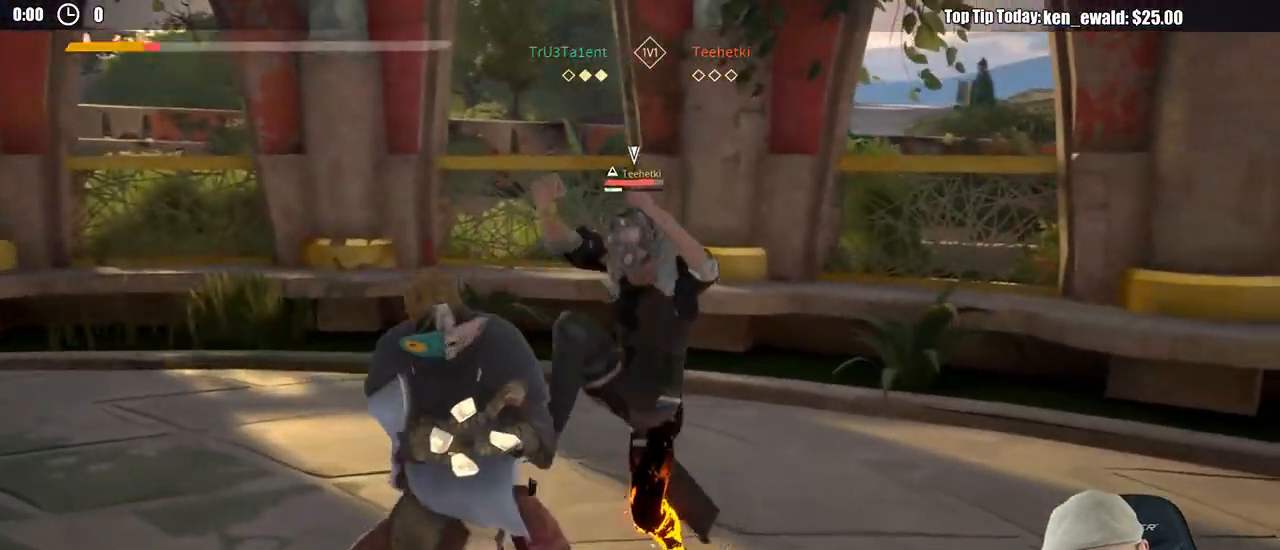
{"buttons": ["X", "L2"], "left_stick": "up-right", "right_stick": "center", "events": [[467, "X", "down"], [500, "left_stick", "up-right"]]}
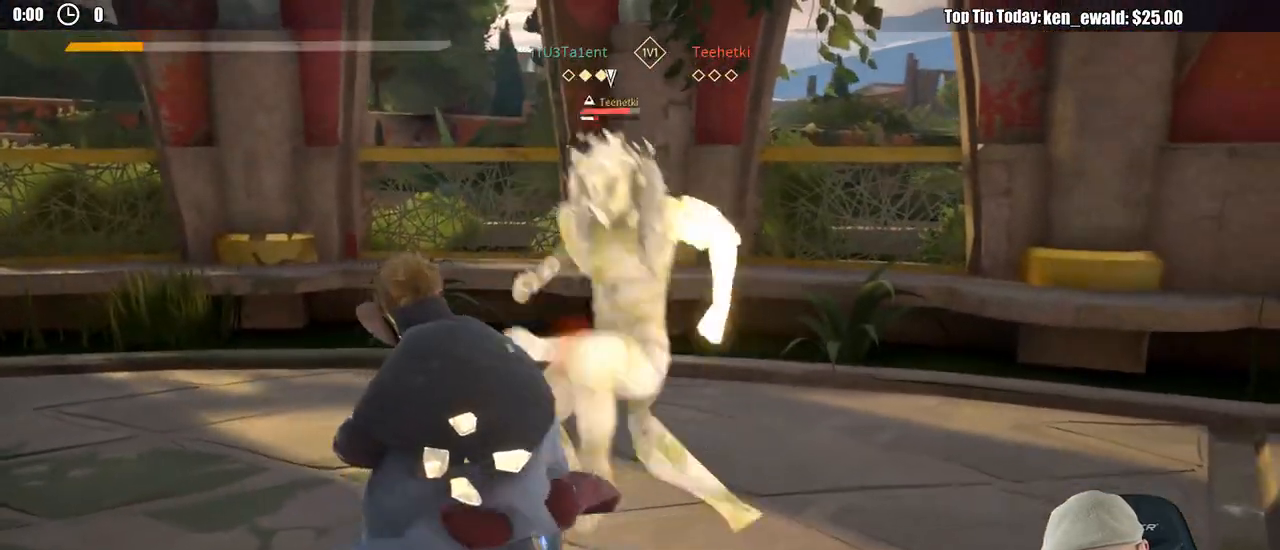
{"buttons": ["L2"], "left_stick": "up", "right_stick": "center", "events": [[33, "X", "up"], [217, "left_stick", "up"]]}
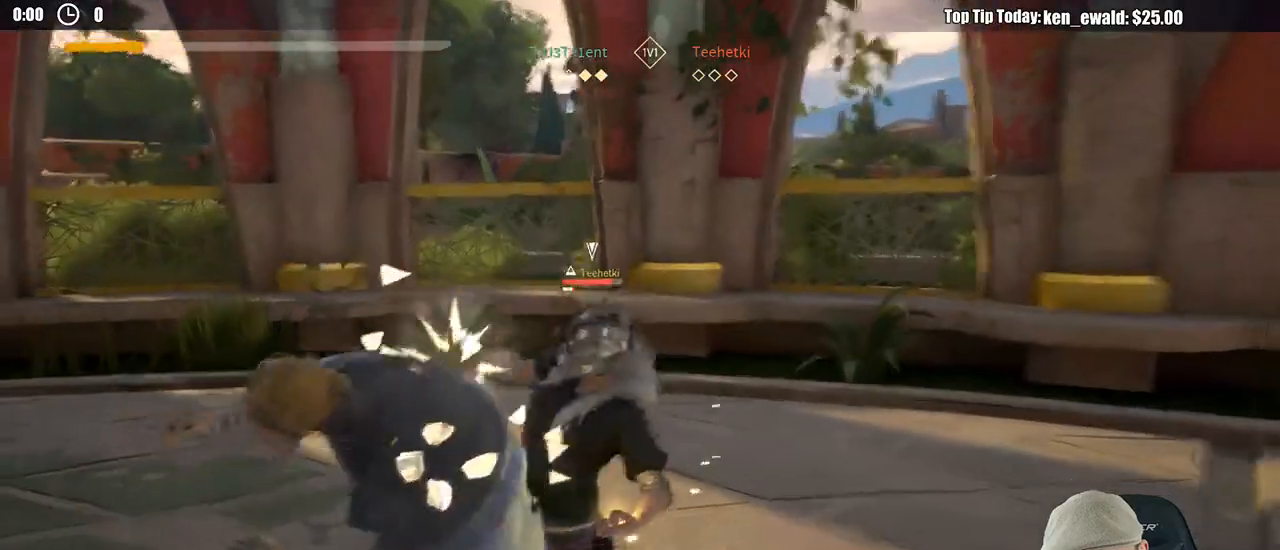
{"buttons": ["L2"], "left_stick": "up", "right_stick": "center", "events": [[267, "X", "down"], [350, "X", "up"]]}
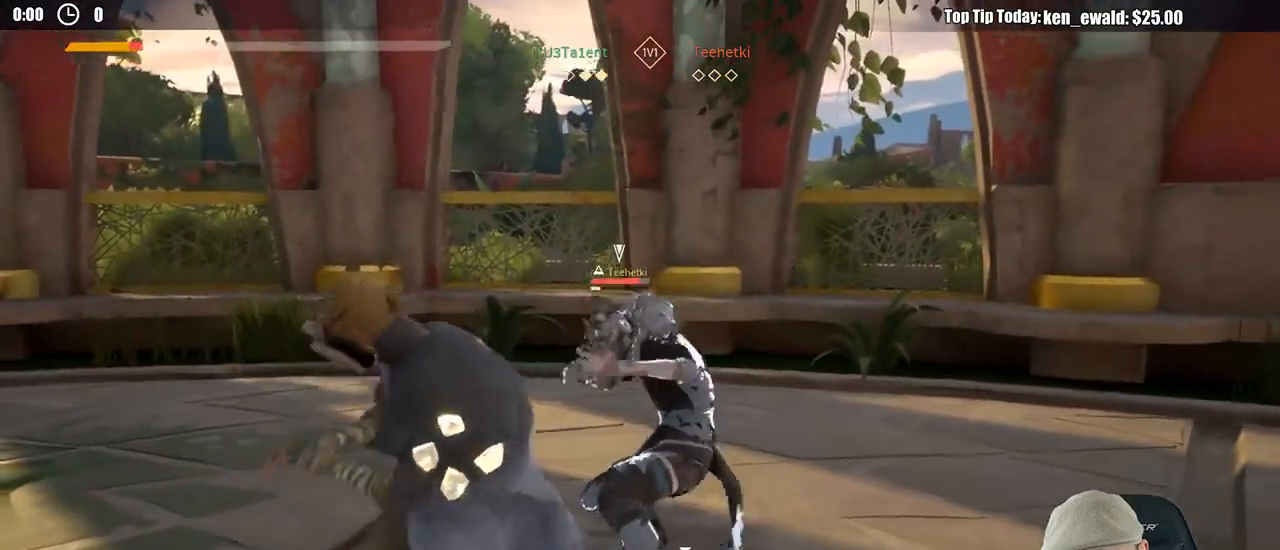
{"buttons": [], "left_stick": "up", "right_stick": "center", "events": [[317, "L2", "up"], [333, "X", "down"], [417, "X", "up"]]}
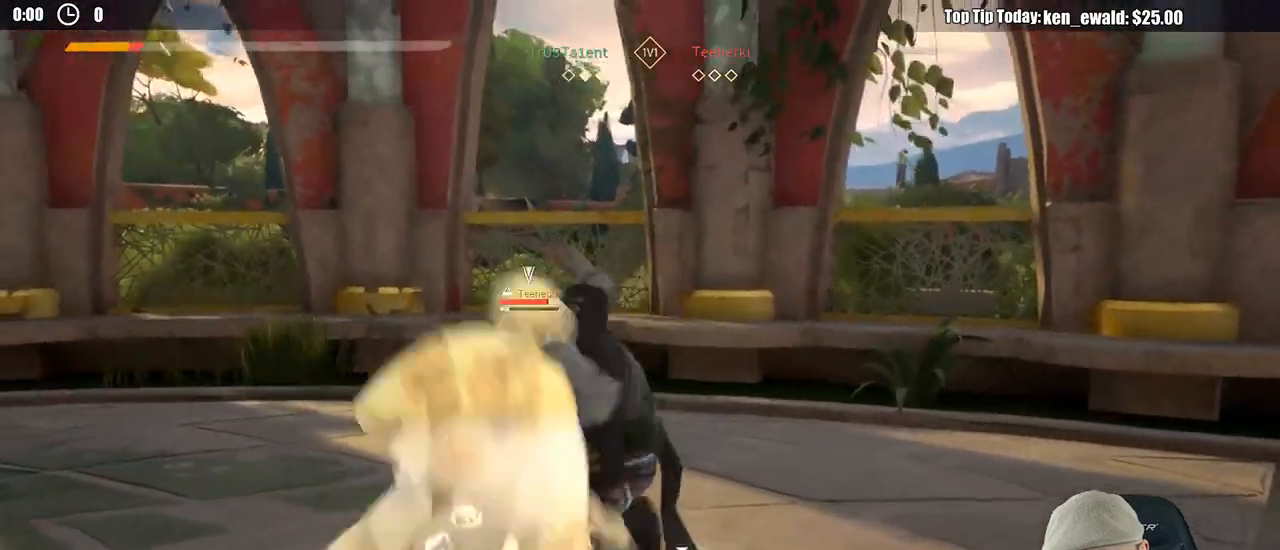
{"buttons": [], "left_stick": "up", "right_stick": "center", "events": []}
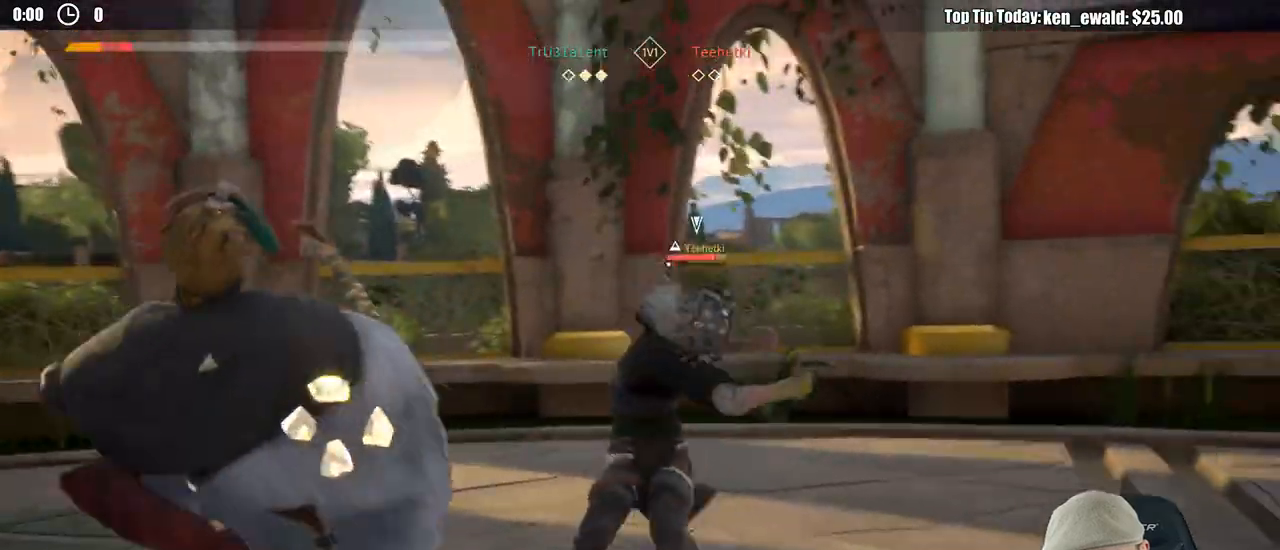
{"buttons": [], "left_stick": "left", "right_stick": "center", "events": [[100, "left_stick", "down-left"], [300, "right_stick", "left"], [400, "left_stick", "left"], [500, "right_stick", "center"]]}
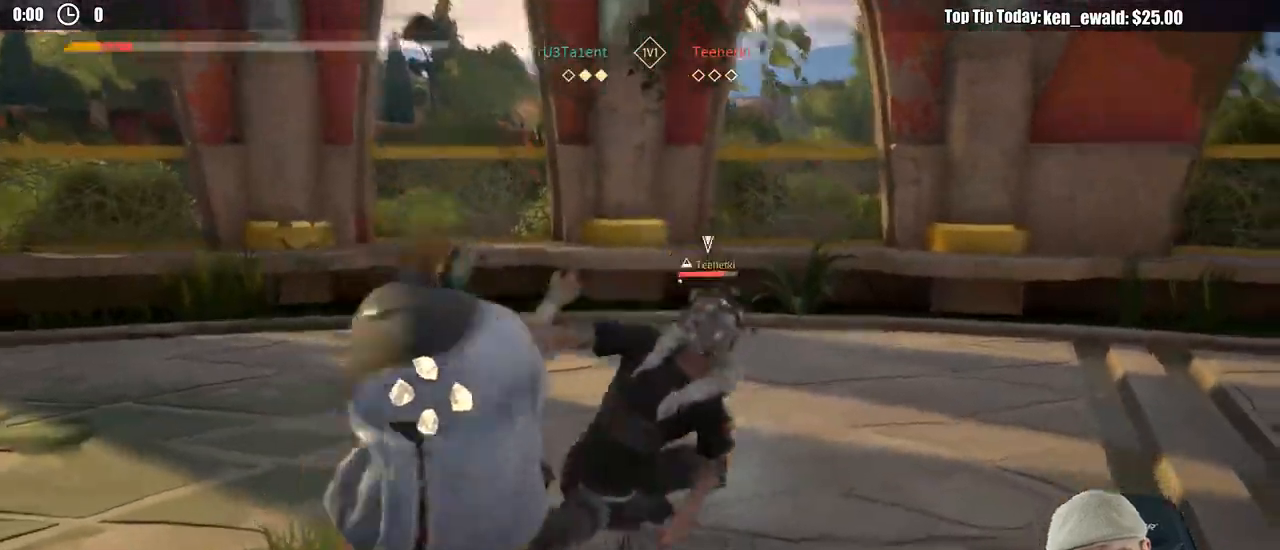
{"buttons": ["L2"], "left_stick": "down-right", "right_stick": "center", "events": [[167, "L2", "down"], [467, "left_stick", "down-right"]]}
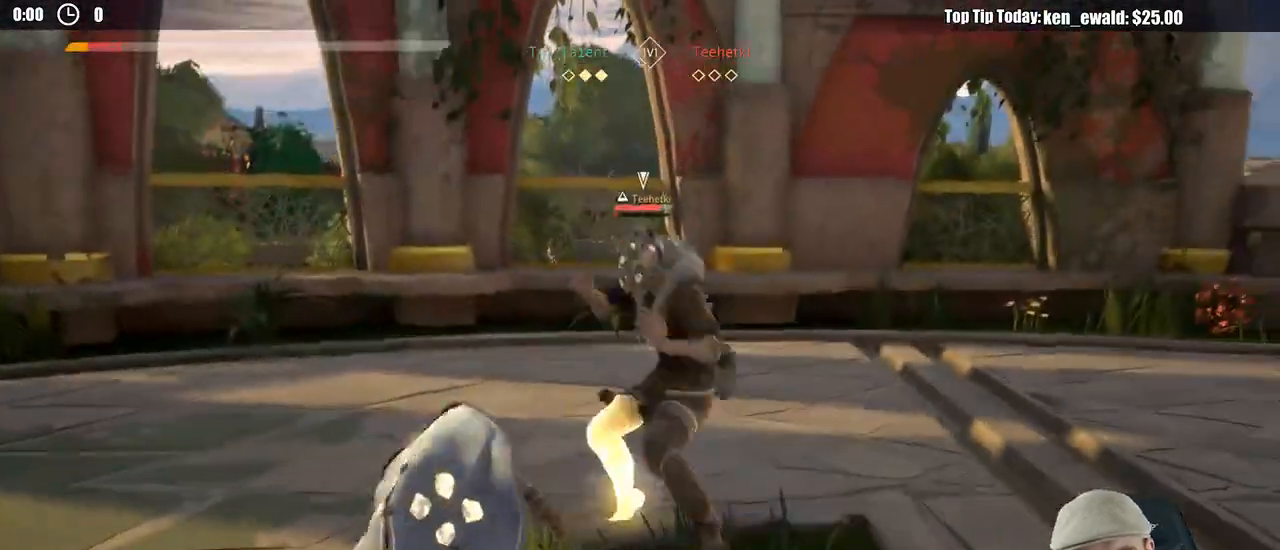
{"buttons": ["L2"], "left_stick": "right", "right_stick": "center", "events": [[33, "left_stick", "right"]]}
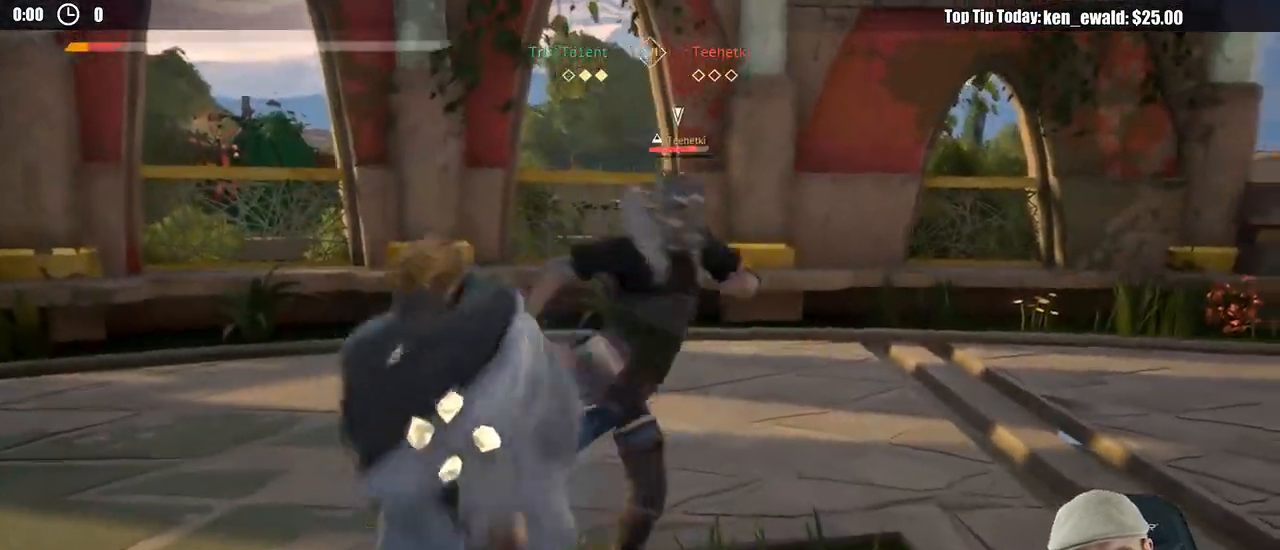
{"buttons": ["L2"], "left_stick": "right", "right_stick": "right", "events": [[500, "right_stick", "right"]]}
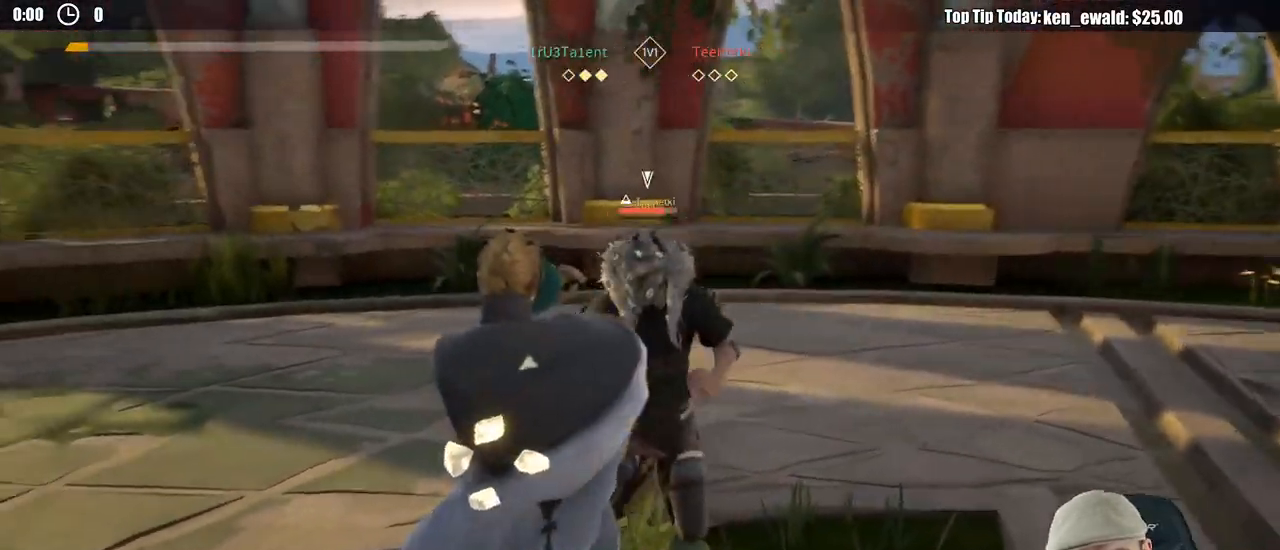
{"buttons": ["L2"], "left_stick": "right", "right_stick": "center", "events": [[283, "right_stick", "center"]]}
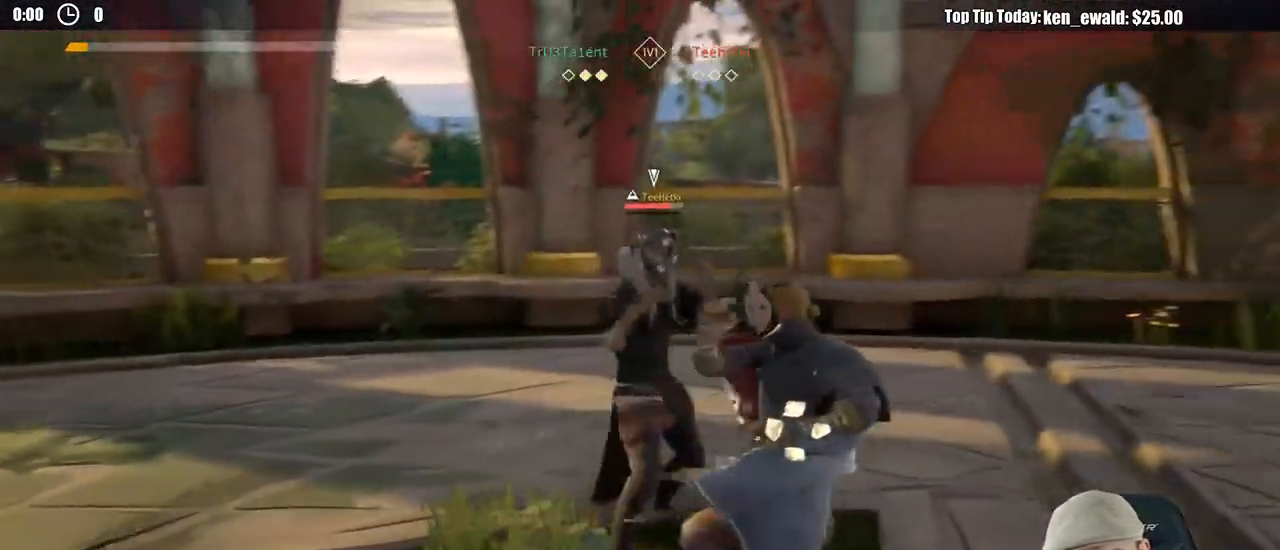
{"buttons": ["L2"], "left_stick": "down-right", "right_stick": "center", "events": [[133, "left_stick", "down-right"]]}
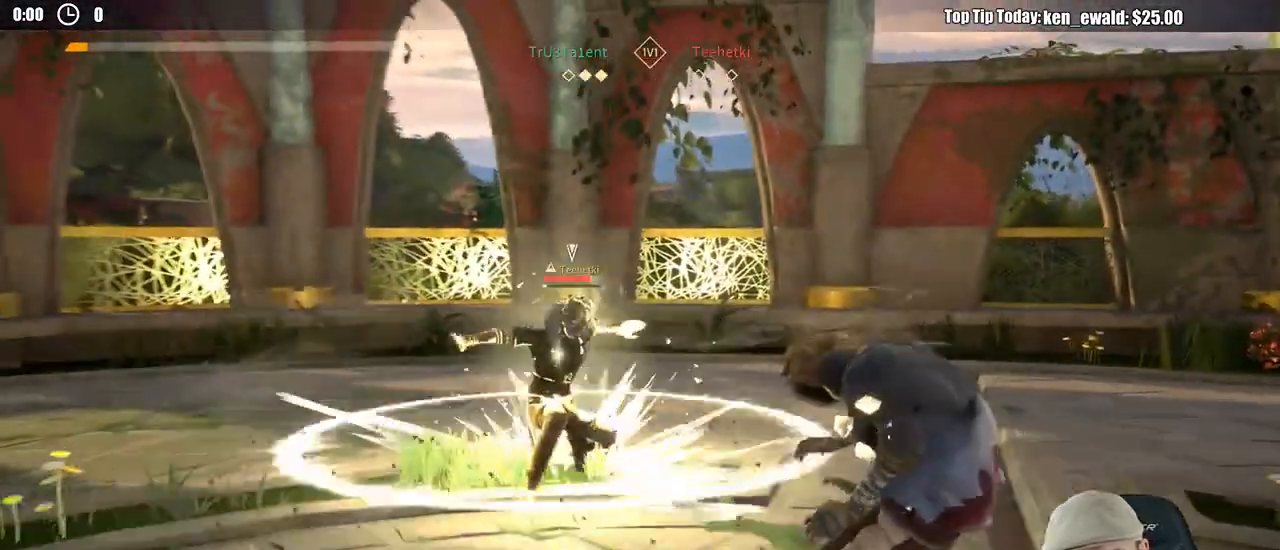
{"buttons": [], "left_stick": "down-right", "right_stick": "center", "events": [[100, "L2", "up"]]}
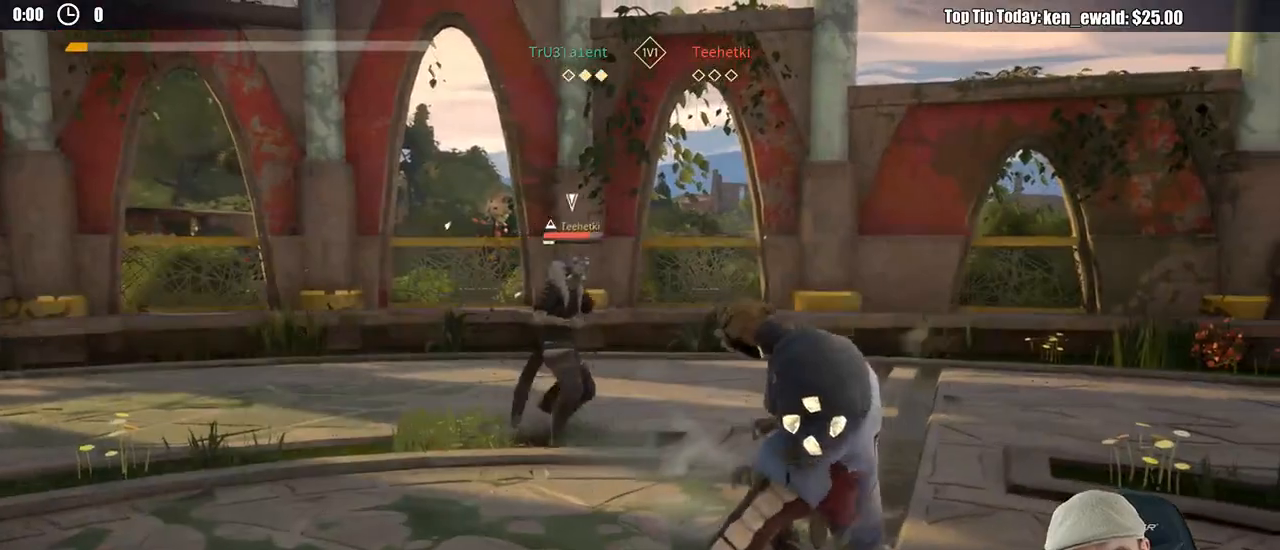
{"buttons": [], "left_stick": "down-right", "right_stick": "center", "events": []}
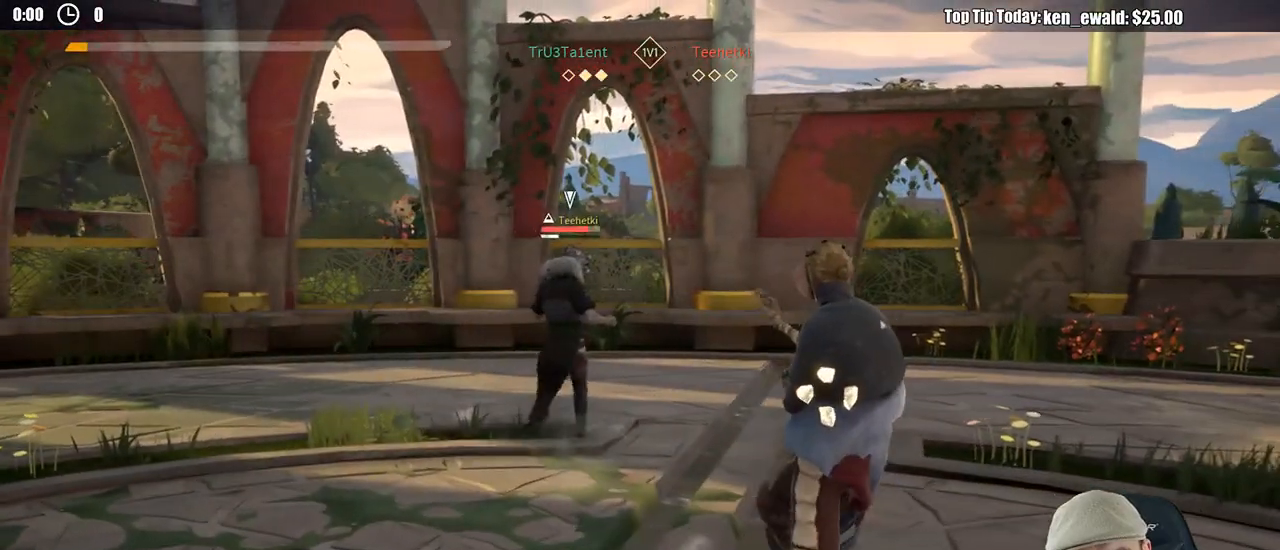
{"buttons": [], "left_stick": "down", "right_stick": "center", "events": [[233, "left_stick", "down"]]}
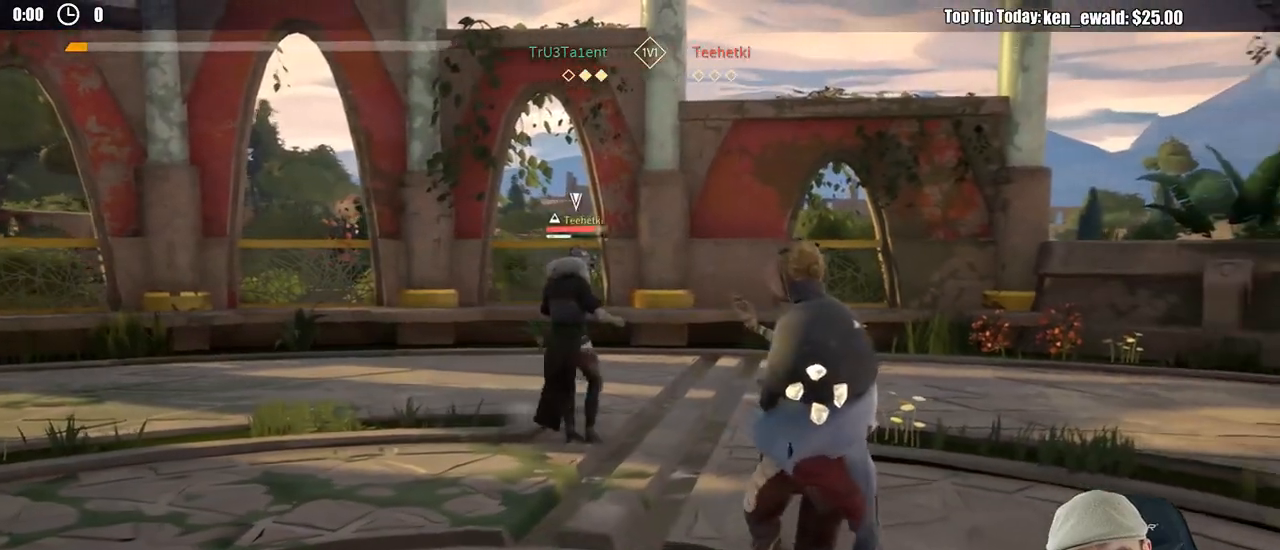
{"buttons": [], "left_stick": "down", "right_stick": "center", "events": []}
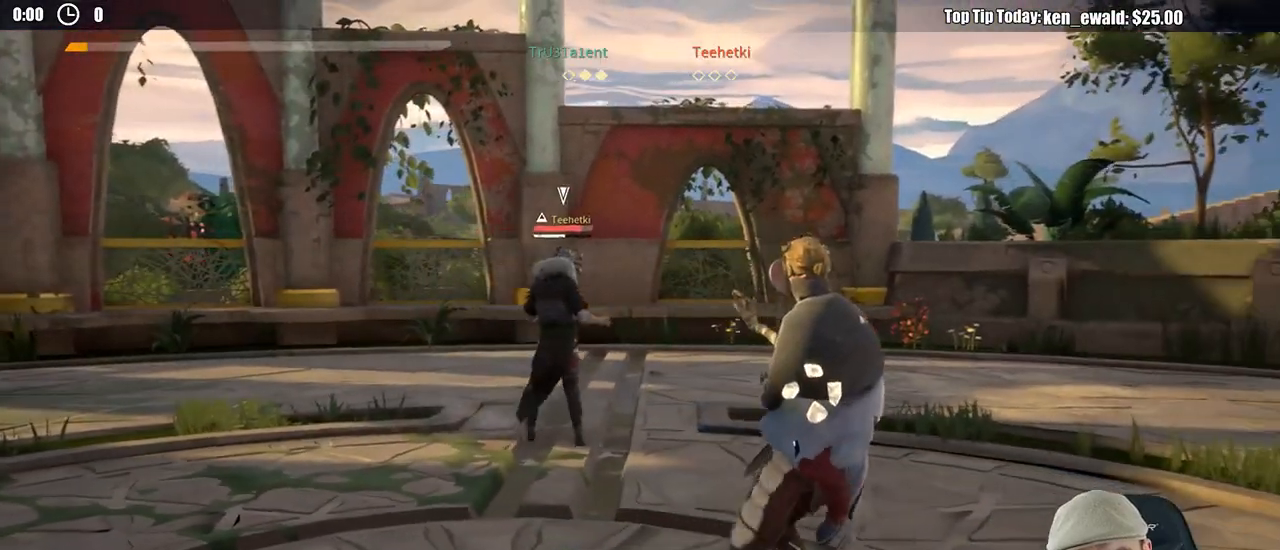
{"buttons": ["DPAD_LEFT"], "left_stick": "down", "right_stick": "center", "events": [[450, "DPAD_LEFT", "down"]]}
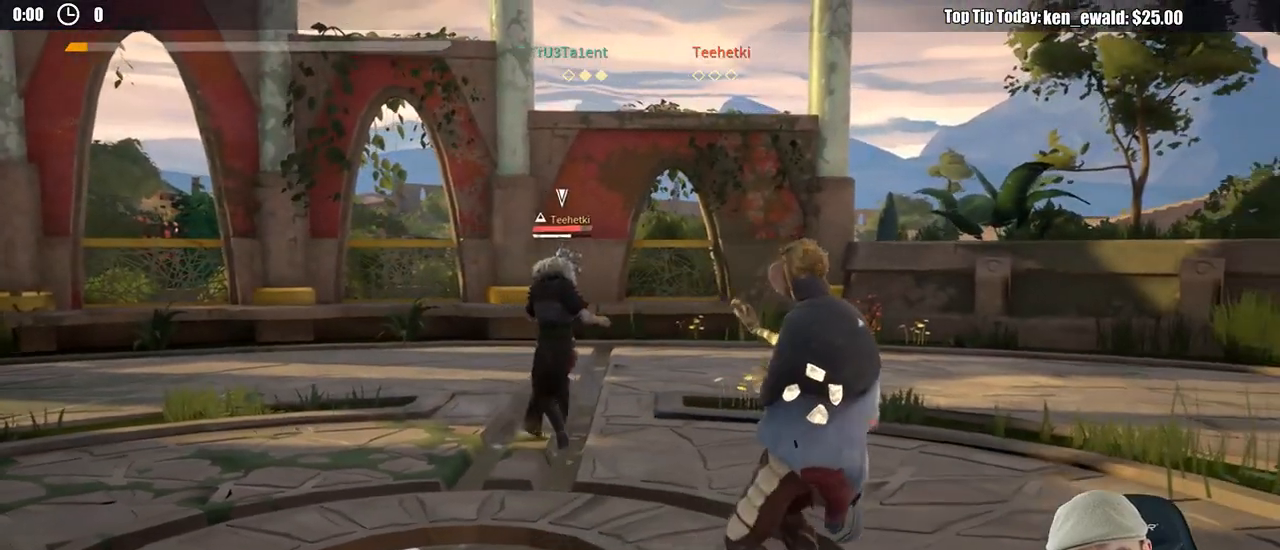
{"buttons": [], "left_stick": "down", "right_stick": "center", "events": [[50, "DPAD_LEFT", "up"]]}
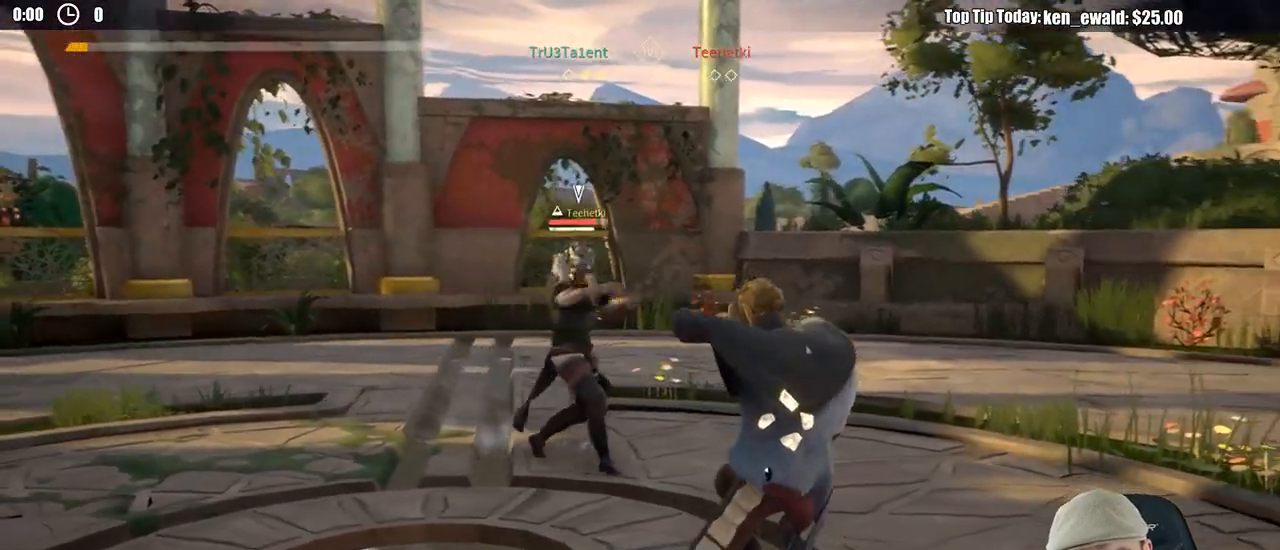
{"buttons": ["L2"], "left_stick": "down-right", "right_stick": "center", "events": [[100, "L2", "down"], [283, "left_stick", "down-right"]]}
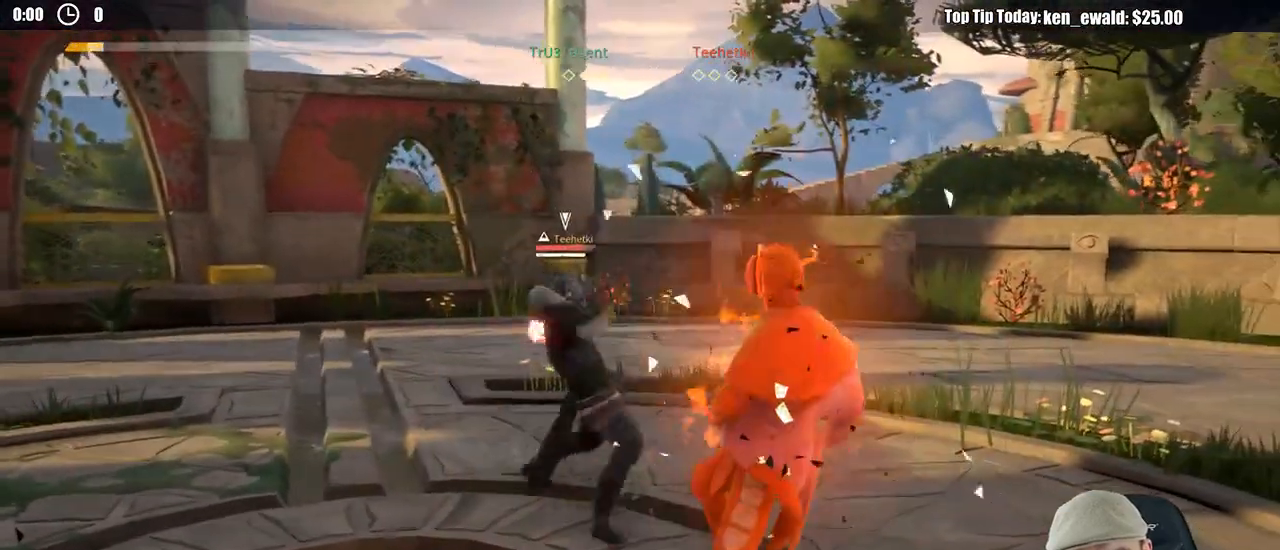
{"buttons": ["L2", "L3"], "left_stick": "down-right", "right_stick": "center", "events": [[250, "L3", "down"]]}
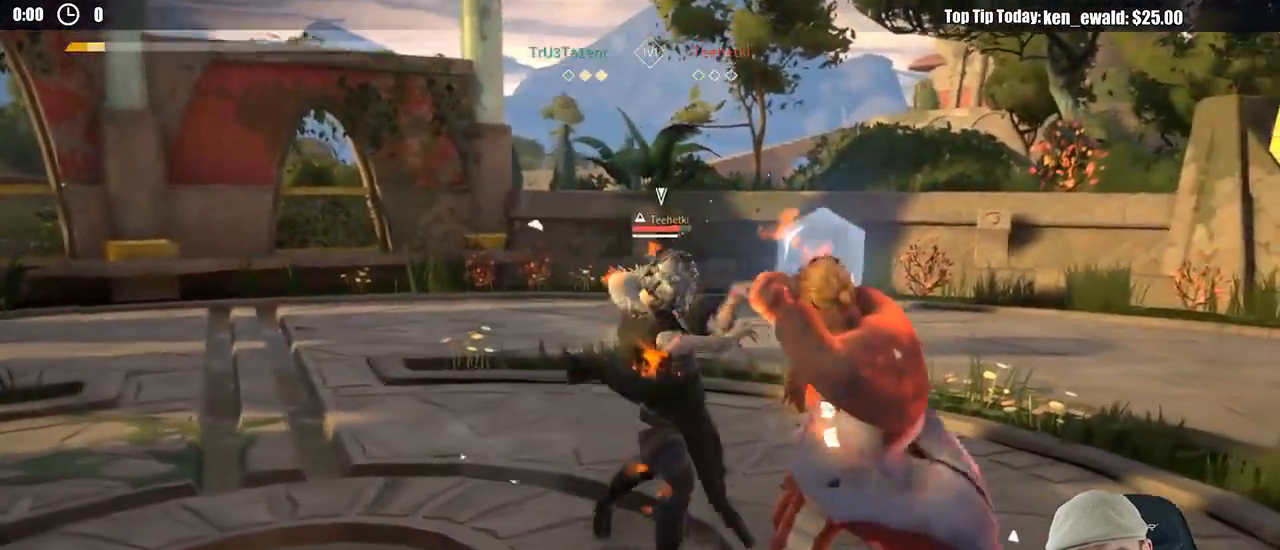
{"buttons": ["L2"], "left_stick": "right", "right_stick": "center", "events": [[133, "L3", "up"], [183, "R2", "down"], [183, "right_stick", "down-left"], [200, "left_stick", "right"], [350, "R2", "up"], [350, "right_stick", "center"]]}
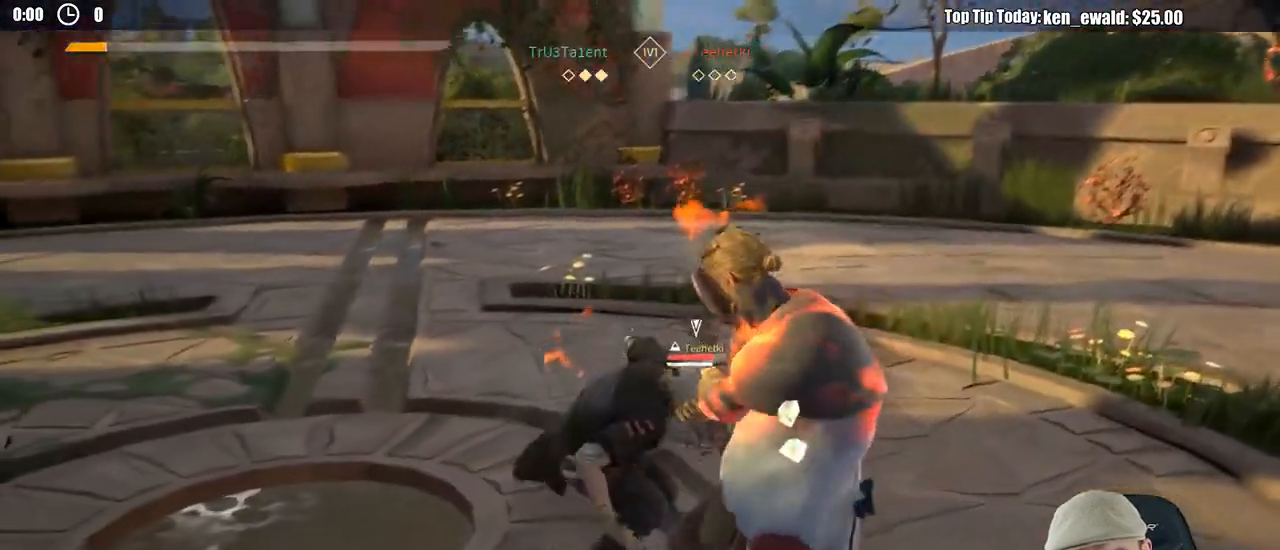
{"buttons": ["L2"], "left_stick": "up-right", "right_stick": "center", "events": [[400, "X", "down"], [417, "left_stick", "up-right"], [467, "X", "up"]]}
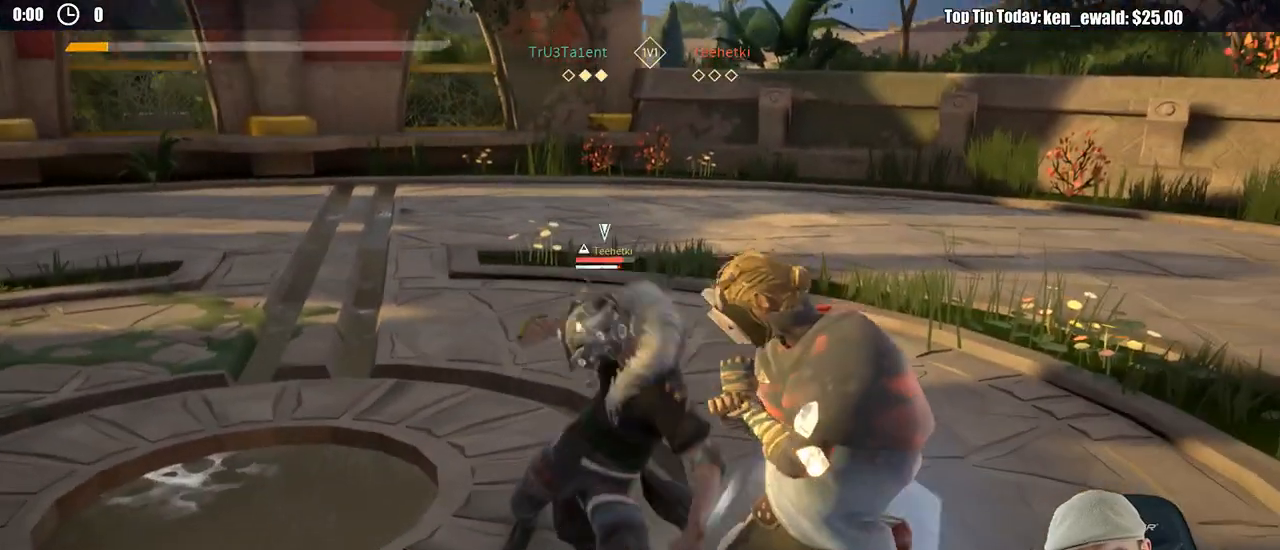
{"buttons": [], "left_stick": "up-left", "right_stick": "center", "events": [[17, "left_stick", "up"], [417, "left_stick", "up-left"], [433, "L2", "up"]]}